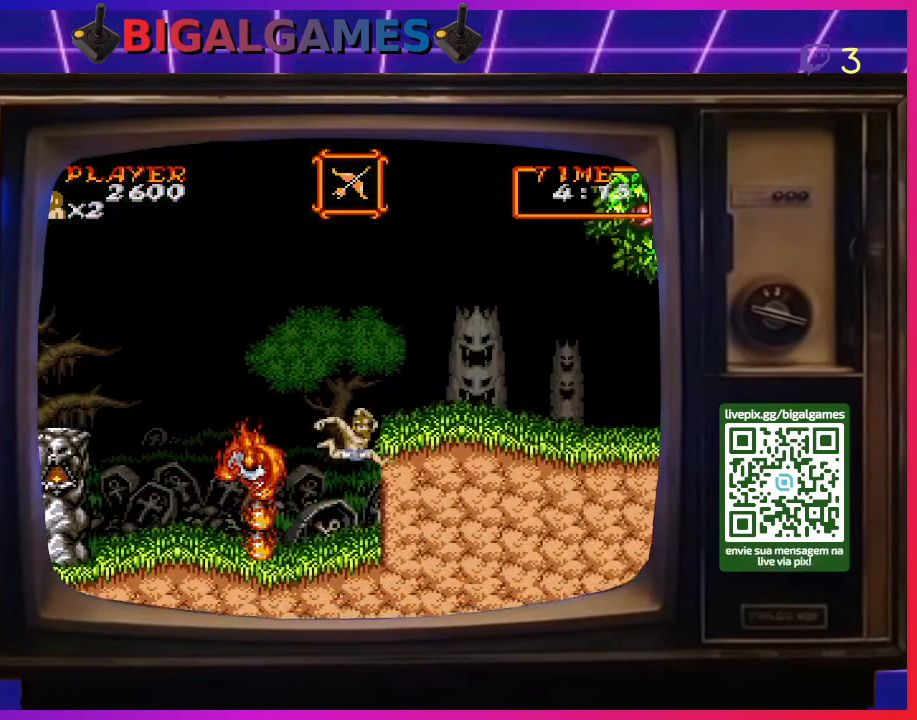
Gameplay with a controller (PlayStation layout); each line is a JSON object with the inputs held at the frame after it. "events" lists button and stick changes between this image and that frame as [ms after this image, input, new state], when the widget could be followed in between. Not read: L2 L3 R2 R3 left_stick.
{"buttons": ["DPAD_DOWN", "DPAD_LEFT"], "right_stick": "center", "events": [[67, "DPAD_LEFT", "down"], [167, "CROSS", "down"], [167, "DPAD_DOWN", "down"], [267, "CROSS", "up"], [300, "CROSS", "down"], [300, "DPAD_LEFT", "up"], [367, "CROSS", "up"], [400, "DPAD_LEFT", "down"], [433, "CROSS", "down"], [500, "CROSS", "up"]]}
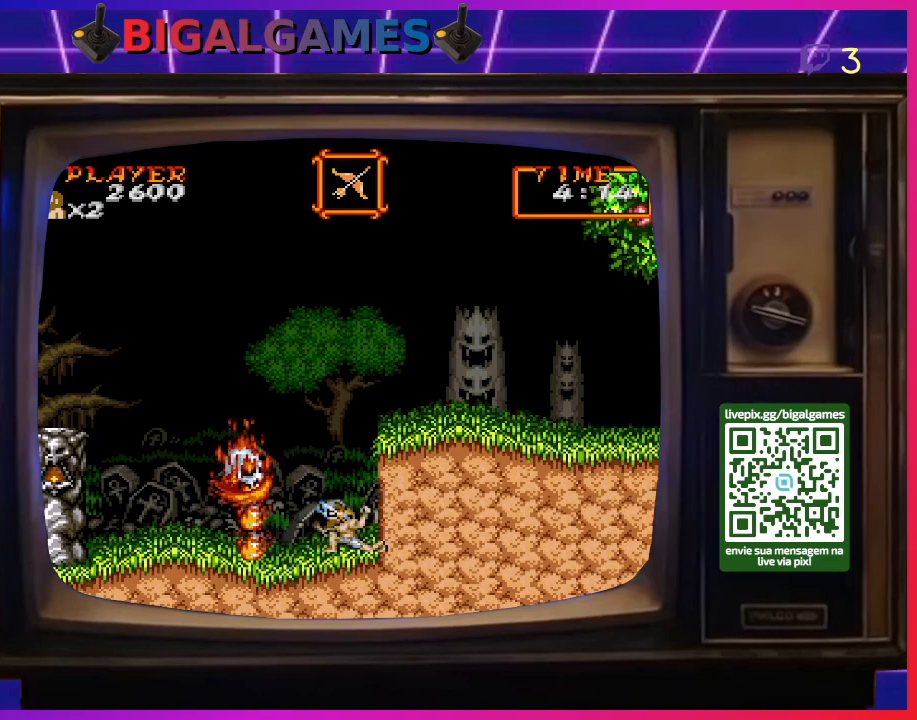
{"buttons": [], "right_stick": "center", "events": [[33, "DPAD_LEFT", "up"], [100, "CROSS", "down"], [167, "CROSS", "up"], [233, "CROSS", "down"], [300, "CROSS", "up"], [367, "DPAD_DOWN", "up"], [400, "CROSS", "down"], [433, "CROSS", "up"]]}
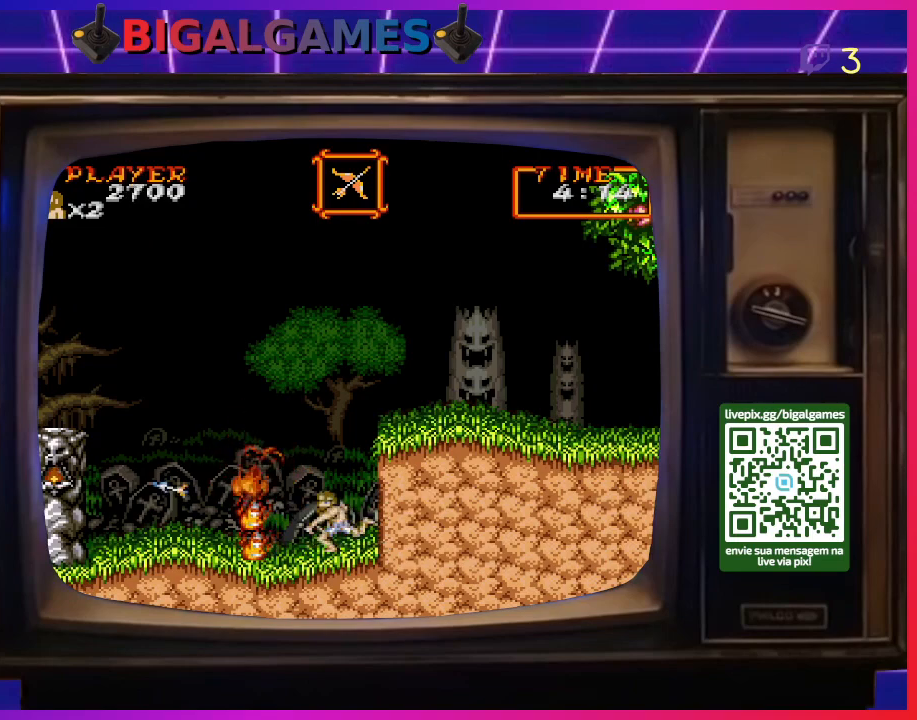
{"buttons": ["DPAD_RIGHT"], "right_stick": "center", "events": [[33, "CROSS", "down"], [100, "CROSS", "up"], [200, "CROSS", "down"], [267, "CROSS", "up"], [367, "CROSS", "down"], [400, "CROSS", "up"], [500, "DPAD_RIGHT", "down"]]}
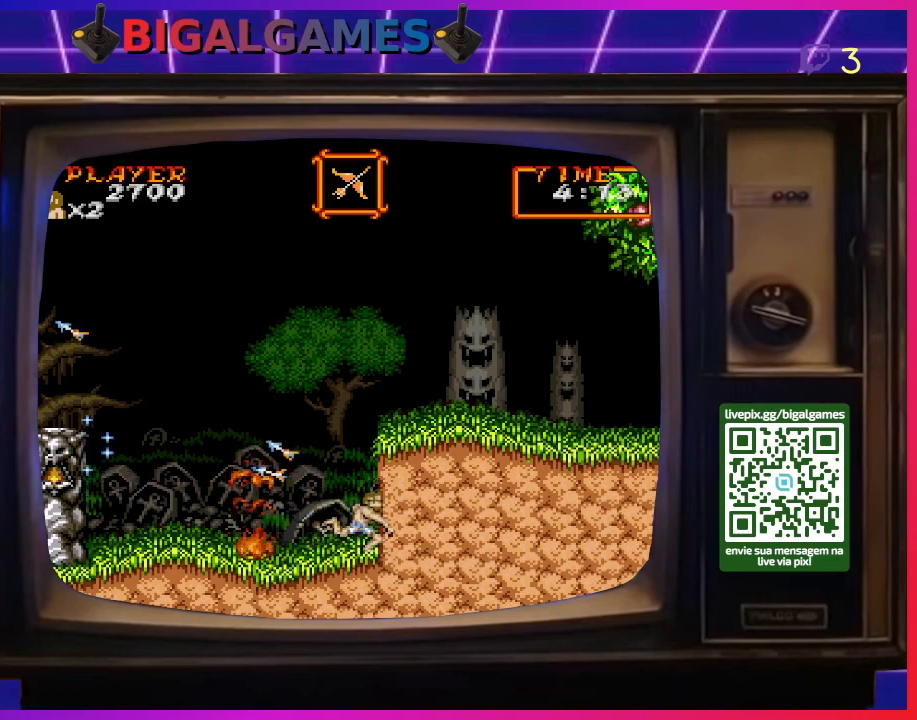
{"buttons": ["CIRCLE", "DPAD_RIGHT"], "right_stick": "center", "events": [[67, "CIRCLE", "down"], [267, "CIRCLE", "up"], [400, "CIRCLE", "down"]]}
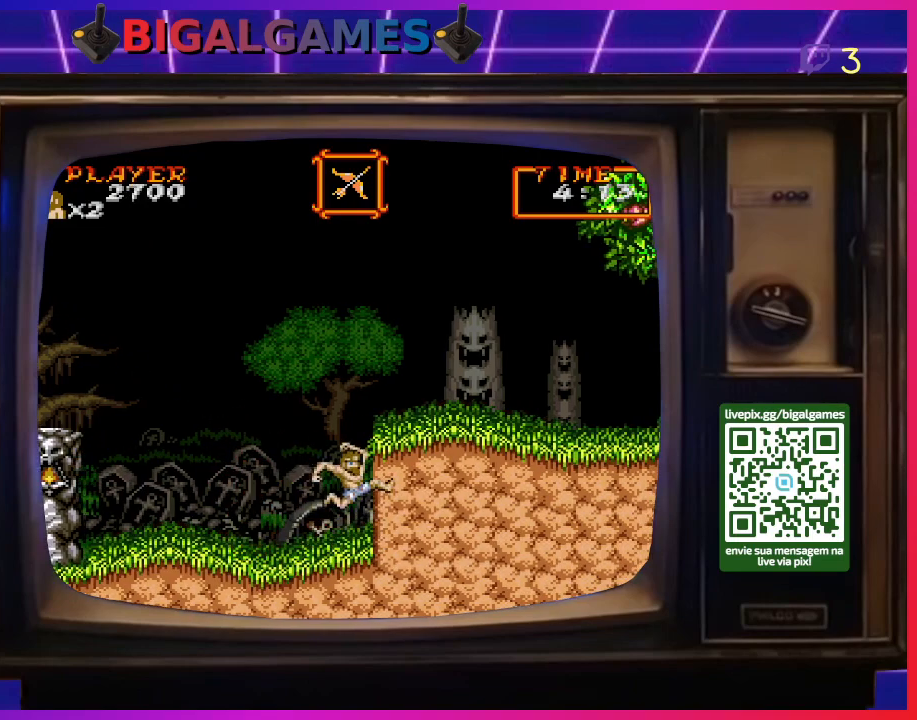
{"buttons": ["CIRCLE", "DPAD_RIGHT"], "right_stick": "center", "events": [[167, "CIRCLE", "up"], [367, "CIRCLE", "down"]]}
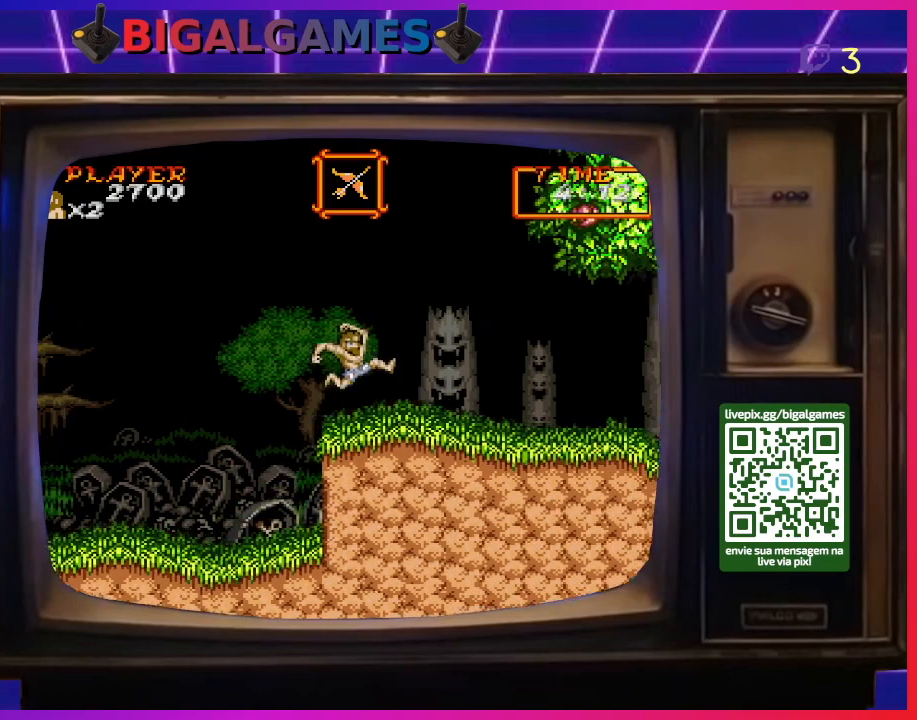
{"buttons": ["DPAD_RIGHT"], "right_stick": "center", "events": [[33, "CIRCLE", "up"]]}
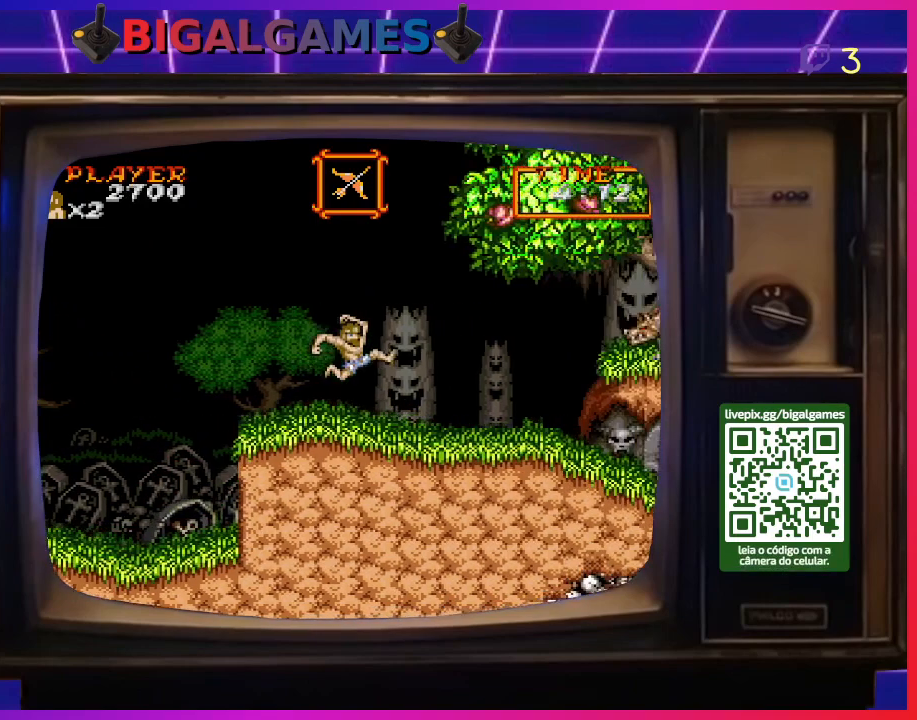
{"buttons": ["DPAD_RIGHT"], "right_stick": "center", "events": []}
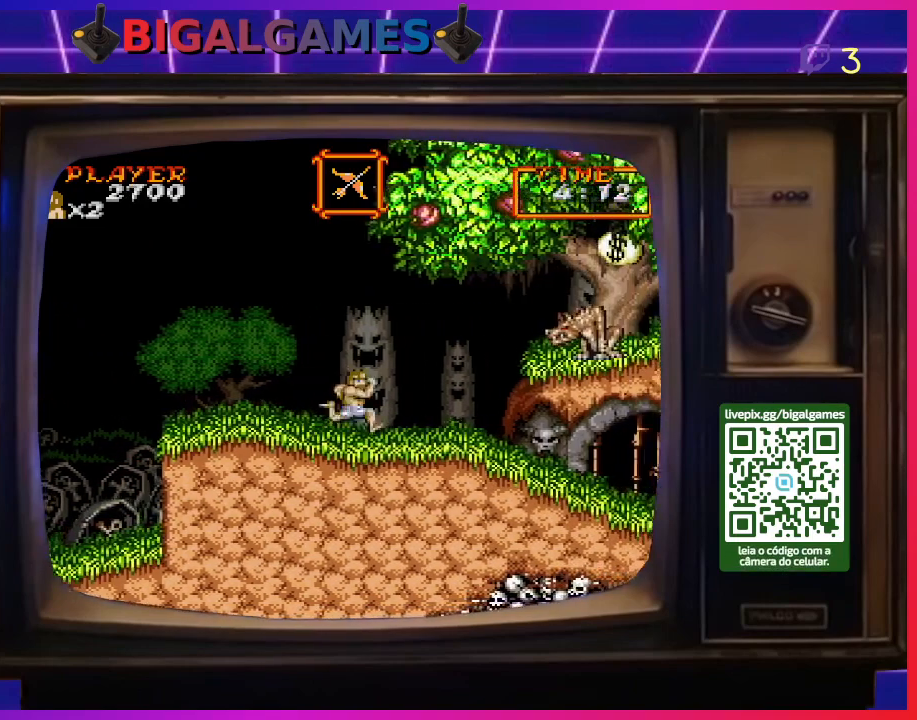
{"buttons": ["DPAD_RIGHT"], "right_stick": "center", "events": [[433, "CROSS", "down"], [500, "CROSS", "up"]]}
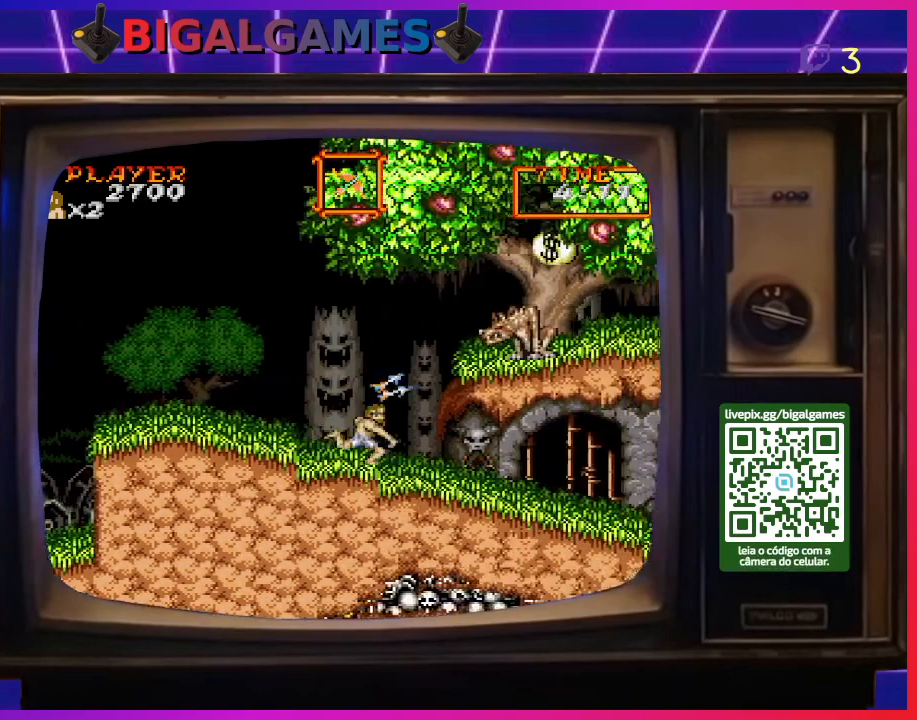
{"buttons": ["CROSS"], "right_stick": "center", "events": [[67, "CROSS", "down"], [167, "CROSS", "up"], [167, "DPAD_RIGHT", "up"], [200, "CROSS", "down"], [433, "CROSS", "up"], [500, "CROSS", "down"]]}
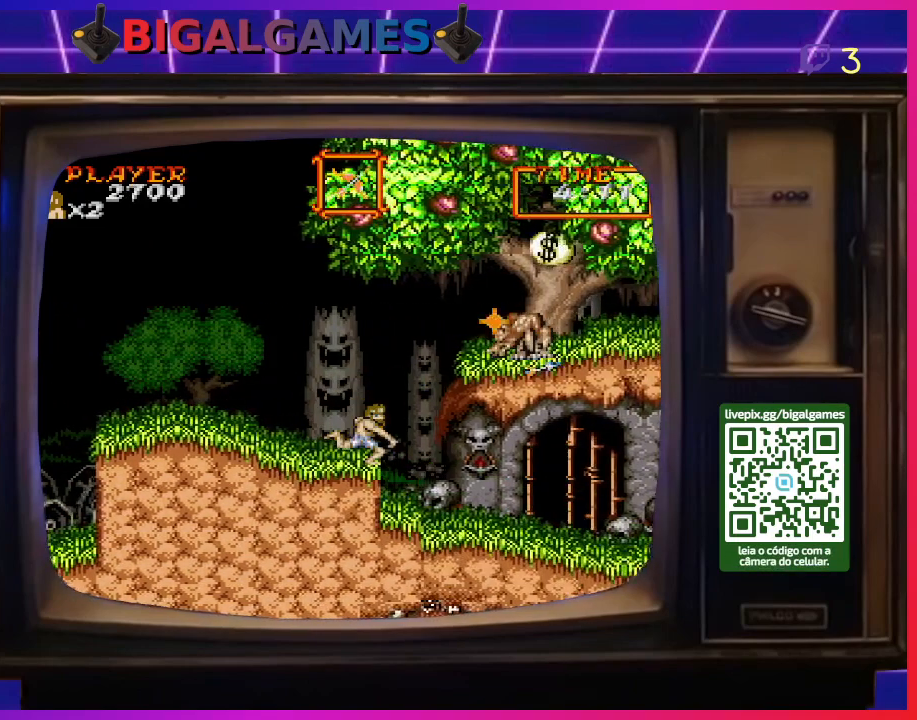
{"buttons": ["CROSS"], "right_stick": "center", "events": [[100, "CROSS", "up"], [167, "CROSS", "down"], [200, "CROSS", "up"], [300, "CROSS", "down"], [367, "CROSS", "up"], [433, "CROSS", "down"]]}
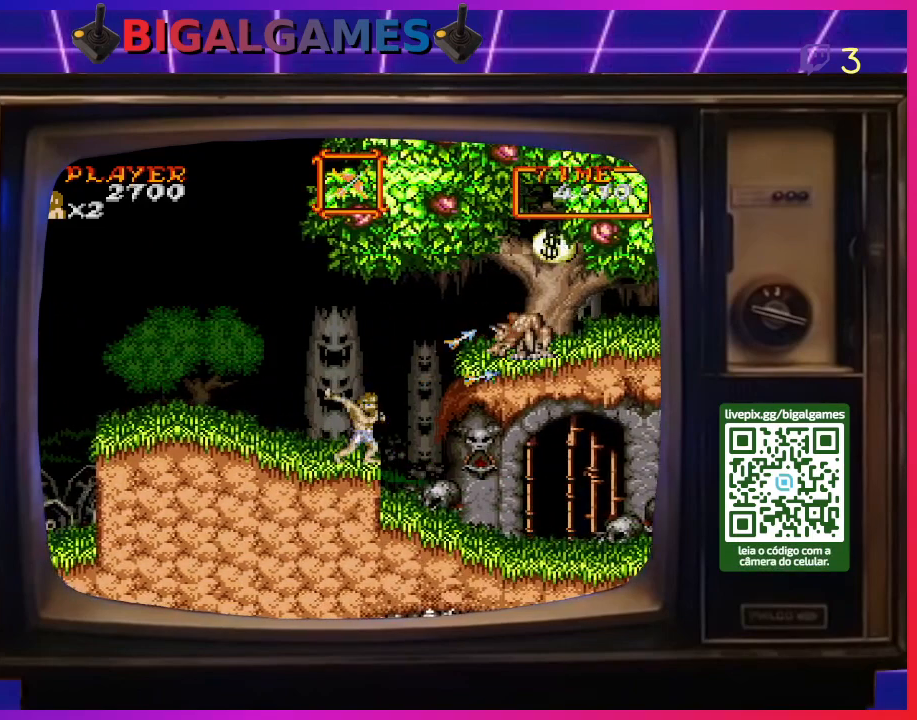
{"buttons": ["CIRCLE", "DPAD_RIGHT"], "right_stick": "center", "events": [[33, "CROSS", "up"], [100, "CROSS", "down"], [200, "CROSS", "up"], [367, "DPAD_RIGHT", "down"], [433, "CIRCLE", "down"]]}
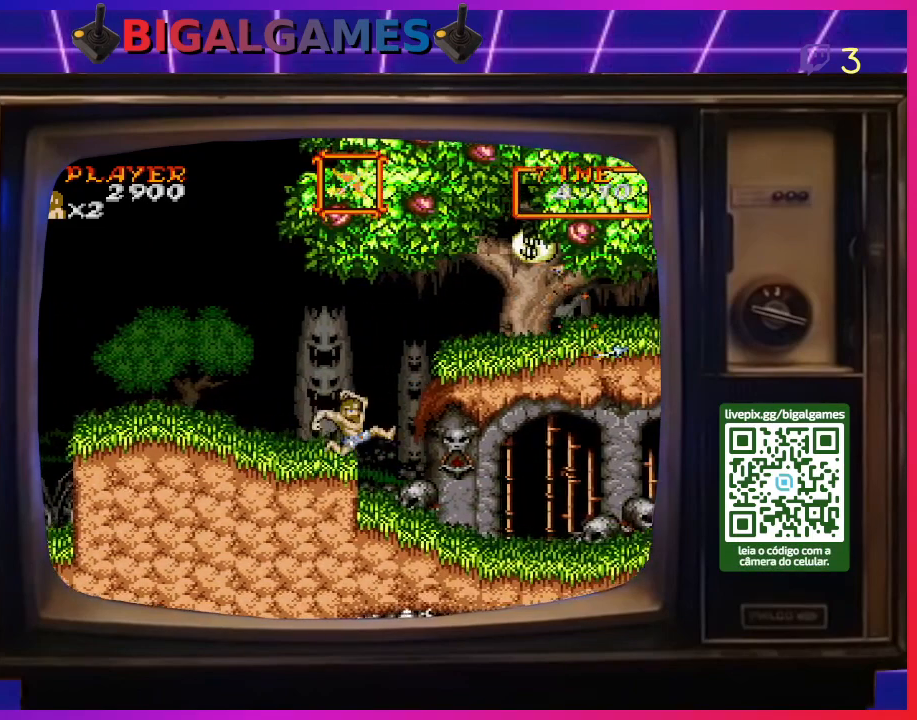
{"buttons": ["CIRCLE", "DPAD_RIGHT"], "right_stick": "center", "events": [[200, "CIRCLE", "up"], [400, "CIRCLE", "down"]]}
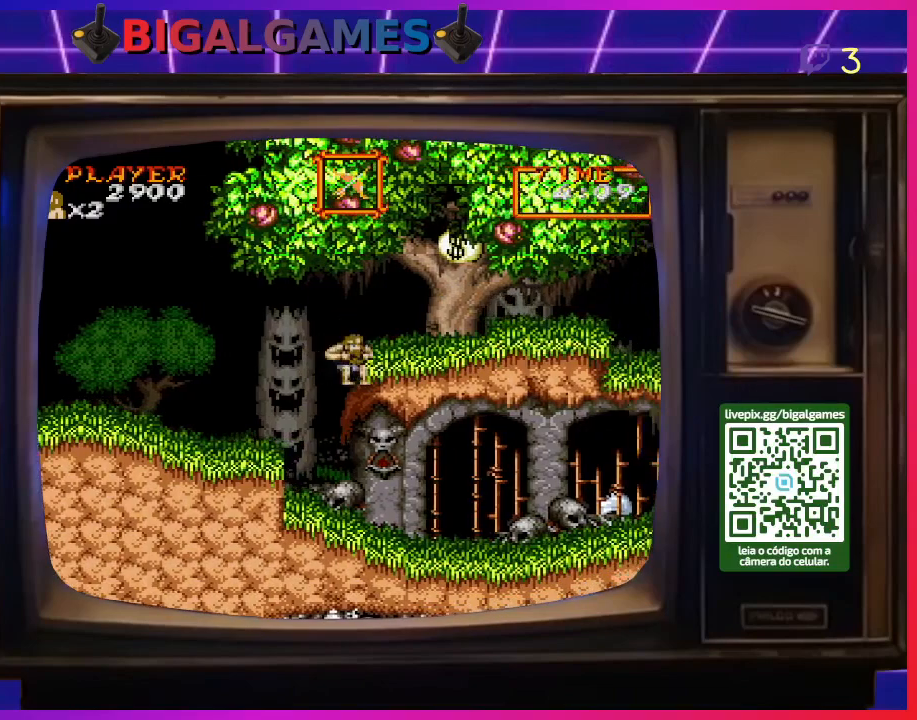
{"buttons": ["DPAD_RIGHT"], "right_stick": "center", "events": [[100, "CIRCLE", "up"]]}
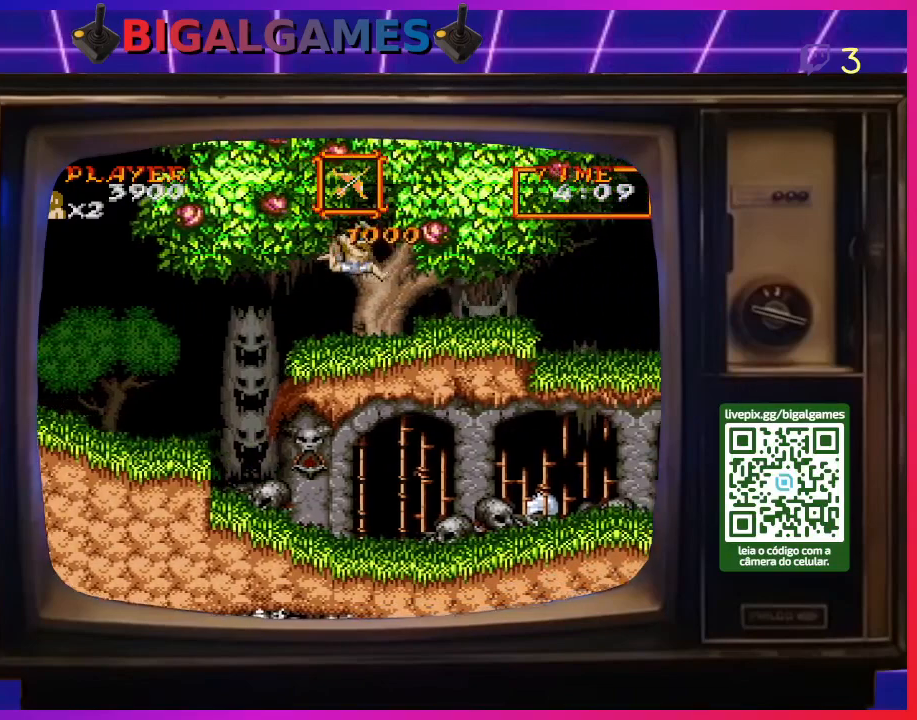
{"buttons": ["DPAD_LEFT"], "right_stick": "center", "events": [[200, "DPAD_RIGHT", "up"], [300, "DPAD_LEFT", "down"]]}
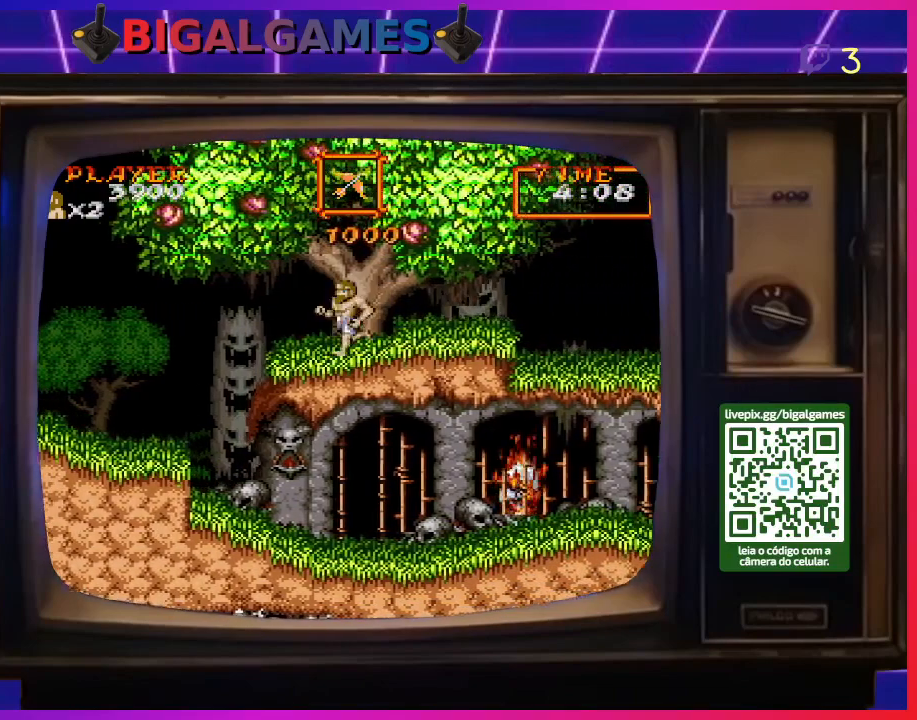
{"buttons": ["DPAD_LEFT"], "right_stick": "center", "events": []}
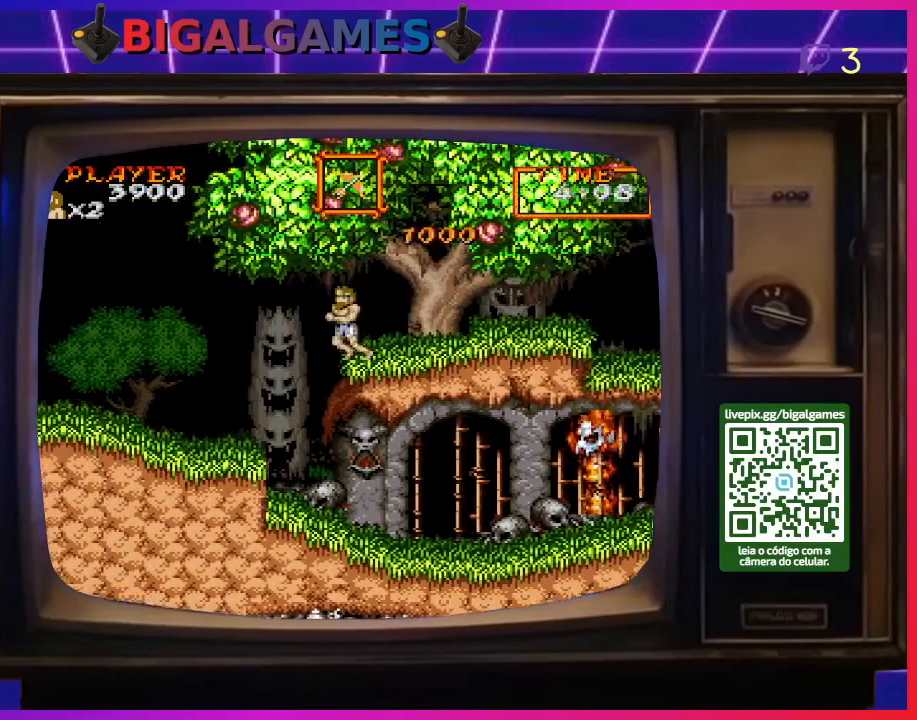
{"buttons": ["DPAD_RIGHT"], "right_stick": "center", "events": [[267, "DPAD_LEFT", "up"], [300, "DPAD_RIGHT", "down"]]}
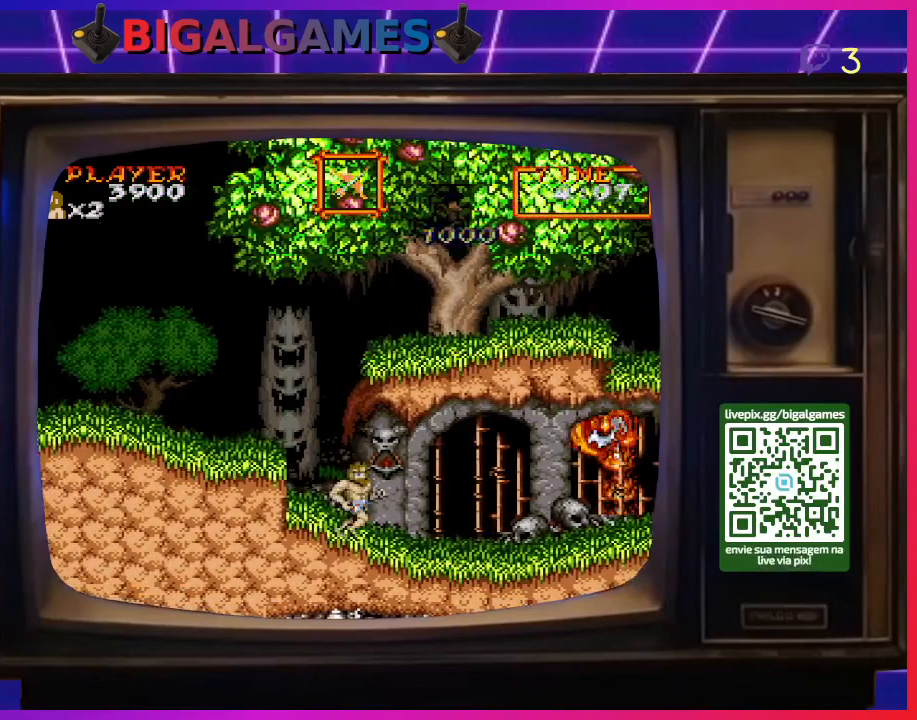
{"buttons": ["DPAD_RIGHT"], "right_stick": "center", "events": []}
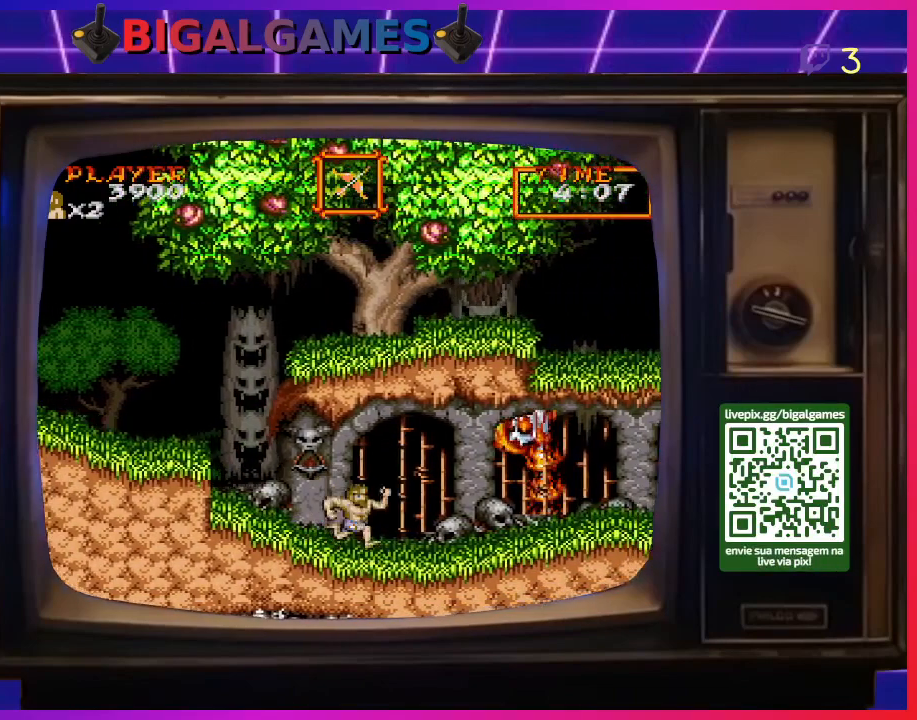
{"buttons": ["CROSS", "DPAD_RIGHT"], "right_stick": "center", "events": [[433, "CROSS", "down"]]}
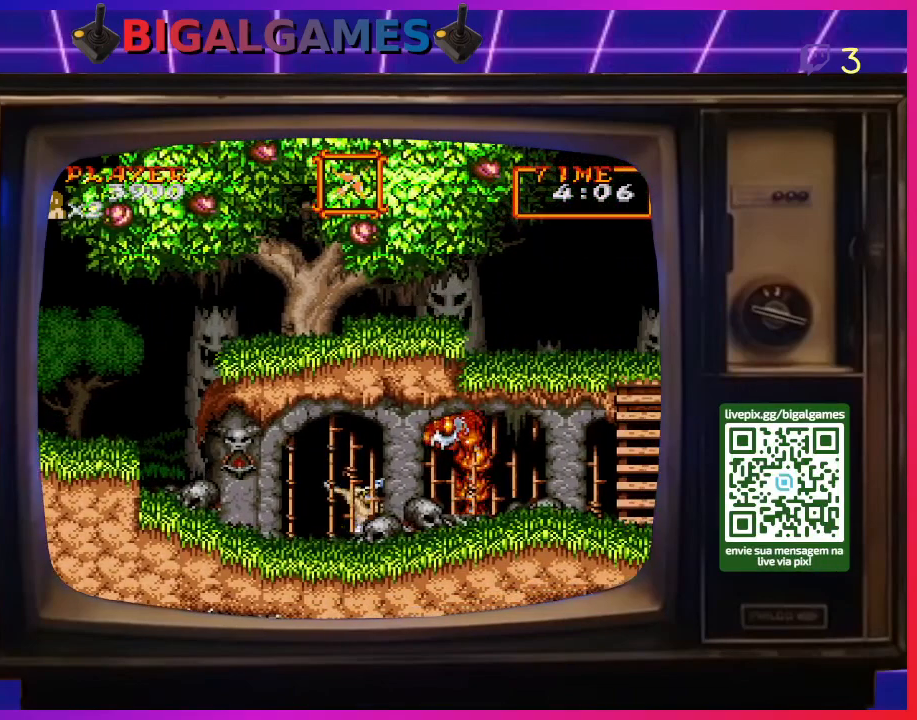
{"buttons": [], "right_stick": "center", "events": [[67, "CROSS", "up"], [133, "CROSS", "down"], [200, "CROSS", "up"], [267, "CROSS", "down"], [300, "CROSS", "up"], [300, "DPAD_RIGHT", "up"], [400, "CROSS", "down"], [500, "CROSS", "up"]]}
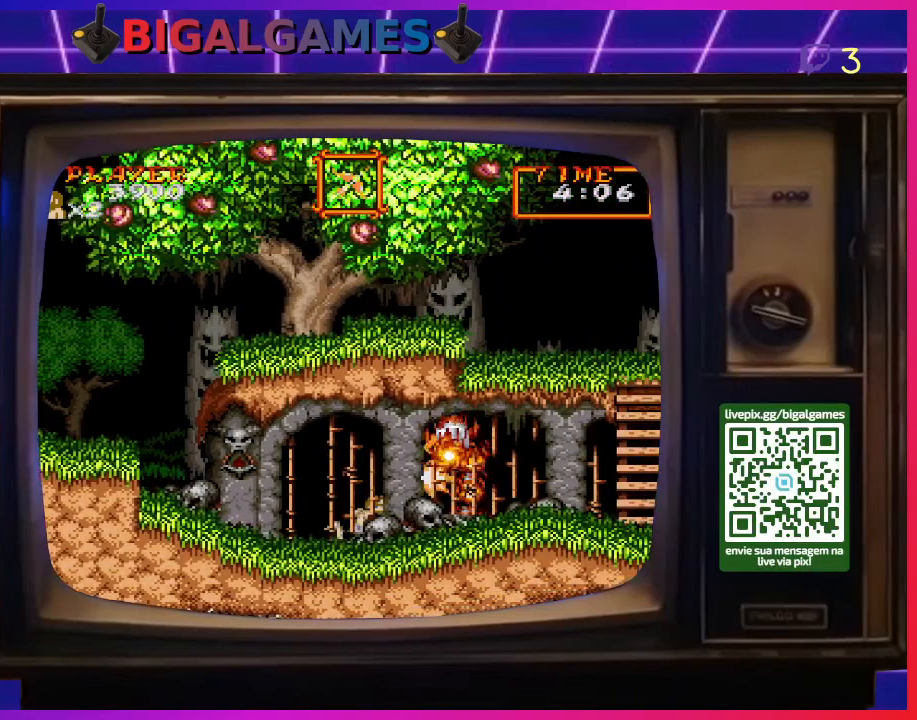
{"buttons": ["CROSS"], "right_stick": "center", "events": [[33, "CROSS", "down"], [100, "CROSS", "up"], [200, "CROSS", "down"], [233, "CROSS", "up"], [333, "CROSS", "down"], [400, "CROSS", "up"], [433, "CROSS", "down"]]}
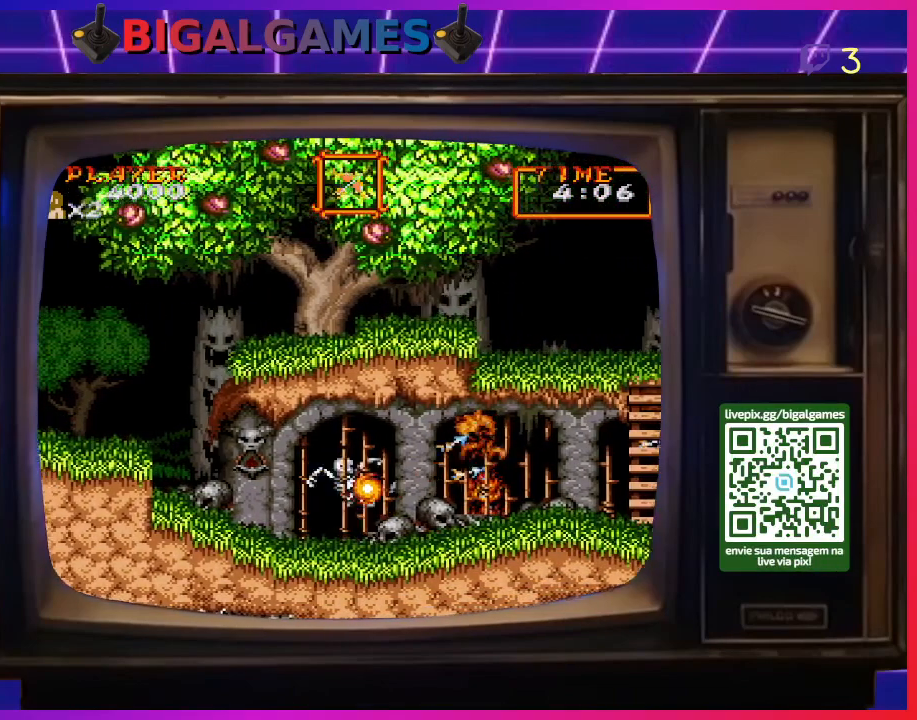
{"buttons": ["CROSS"], "right_stick": "center", "events": [[33, "CROSS", "up"], [133, "CROSS", "down"], [233, "CROSS", "up"], [300, "CROSS", "down"], [367, "CROSS", "up"], [433, "CROSS", "down"]]}
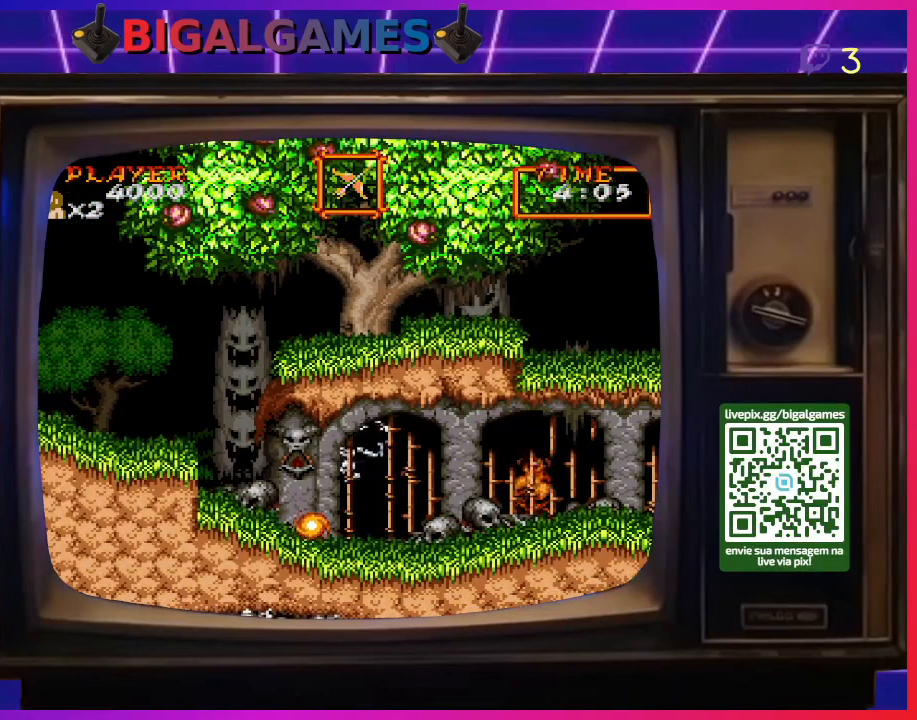
{"buttons": [], "right_stick": "center", "events": [[33, "CROSS", "up"]]}
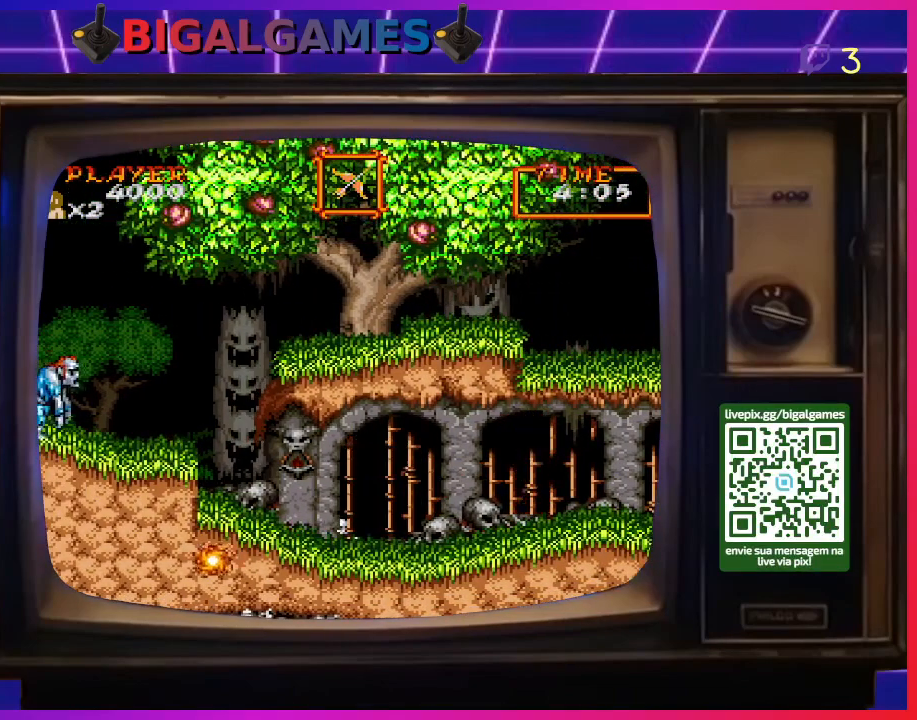
{"buttons": [], "right_stick": "center", "events": []}
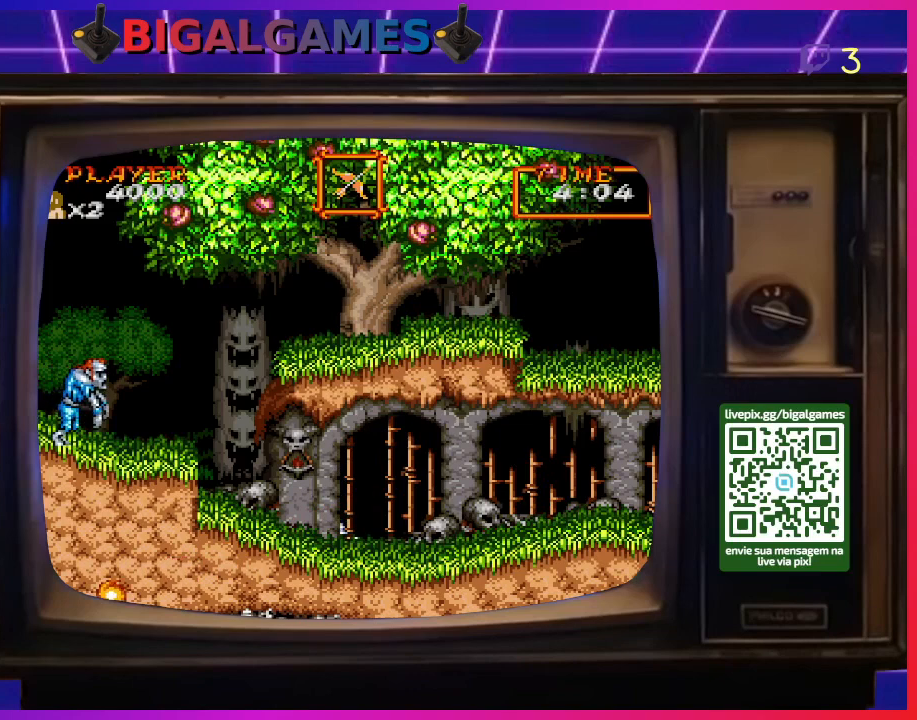
{"buttons": [], "right_stick": "center", "events": []}
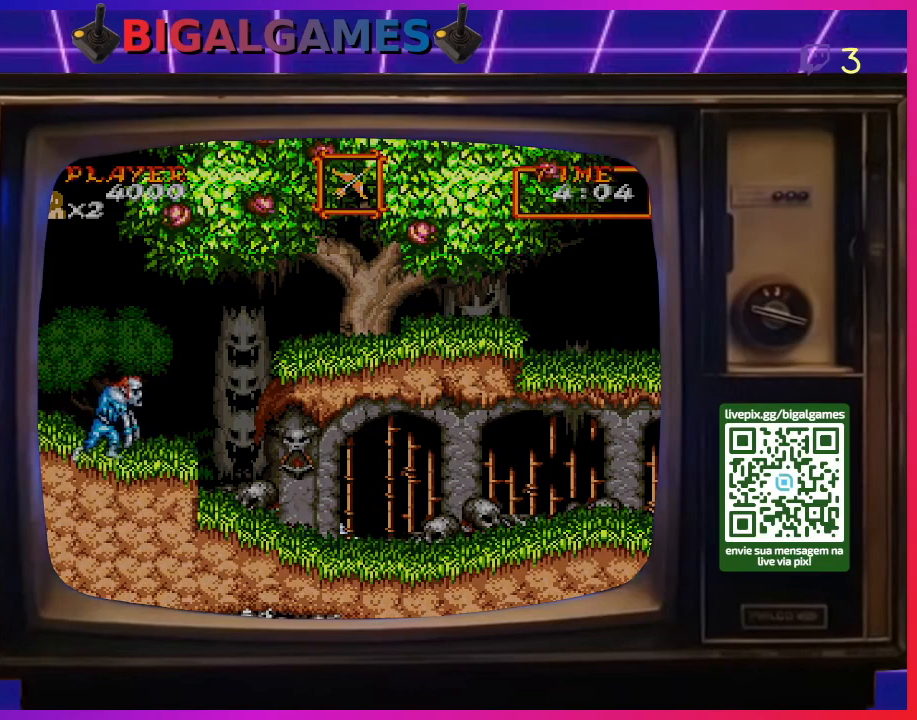
{"buttons": [], "right_stick": "center", "events": []}
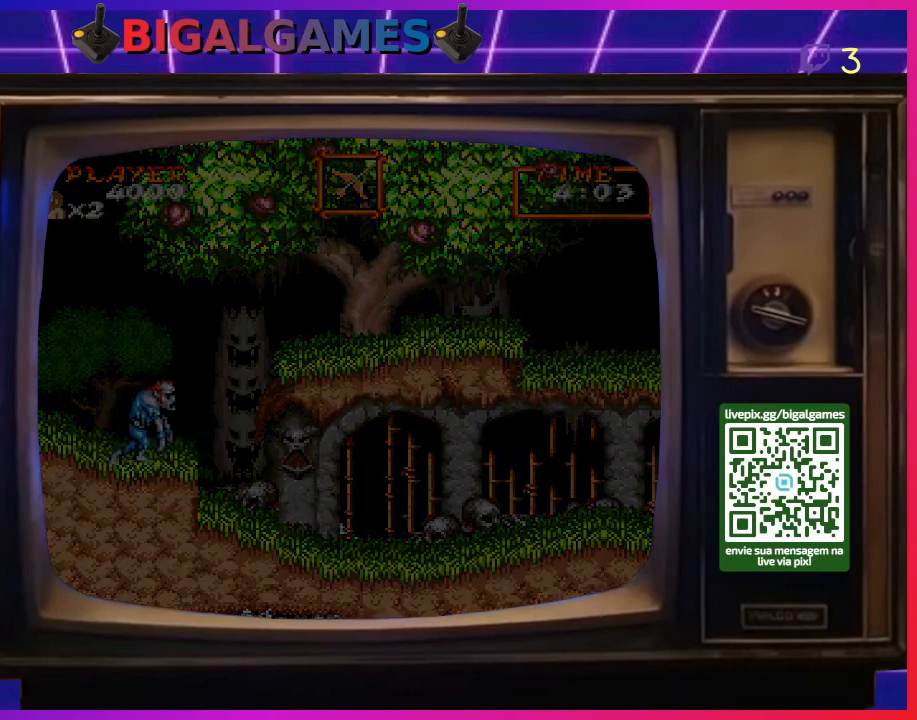
{"buttons": [], "right_stick": "center", "events": []}
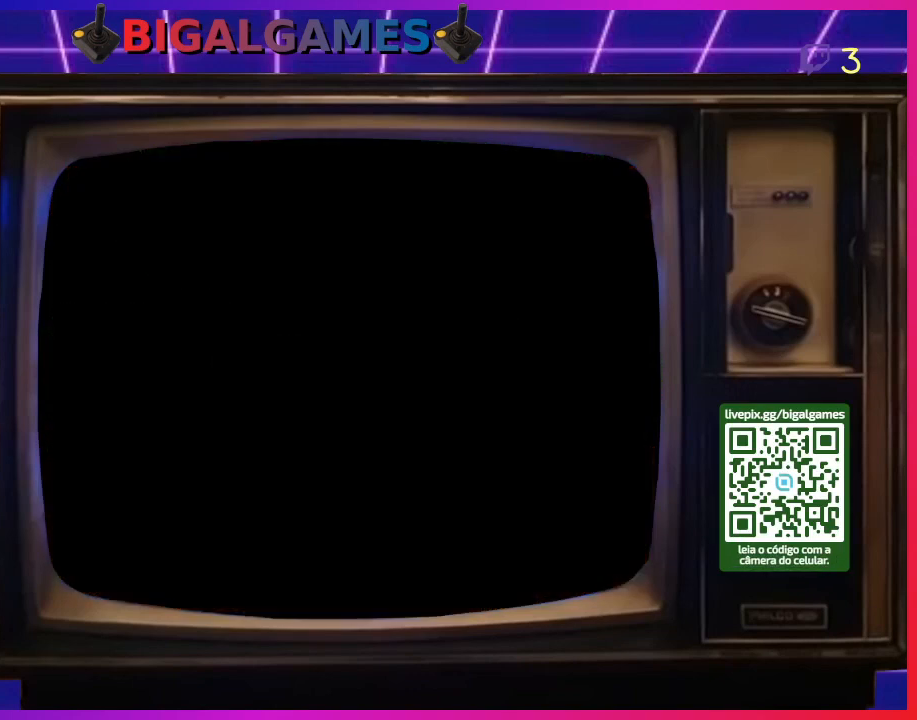
{"buttons": [], "right_stick": "center", "events": []}
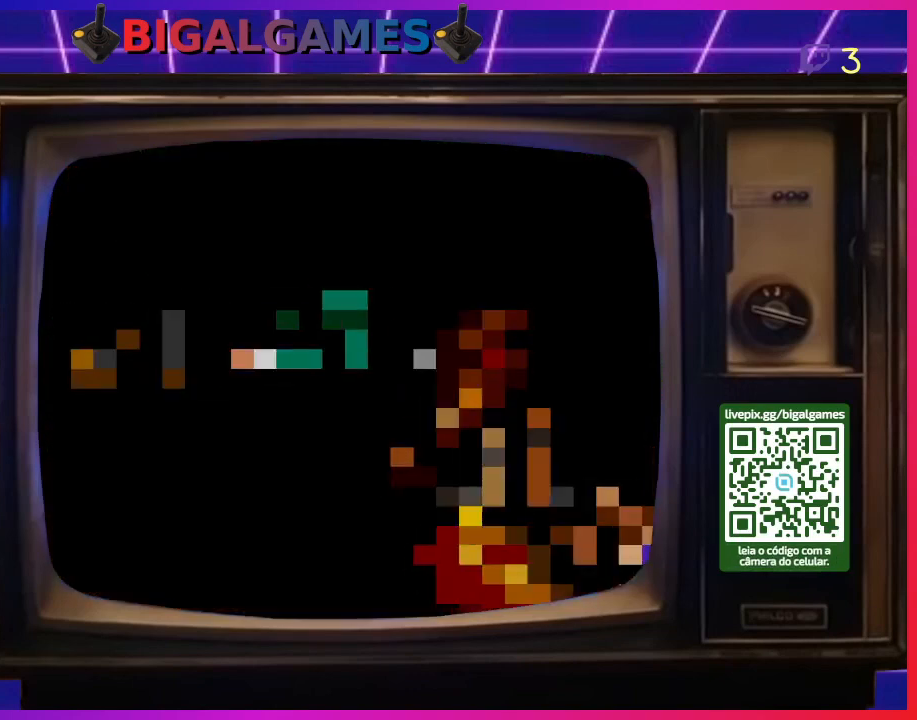
{"buttons": ["CIRCLE"], "right_stick": "center", "events": [[467, "CIRCLE", "down"]]}
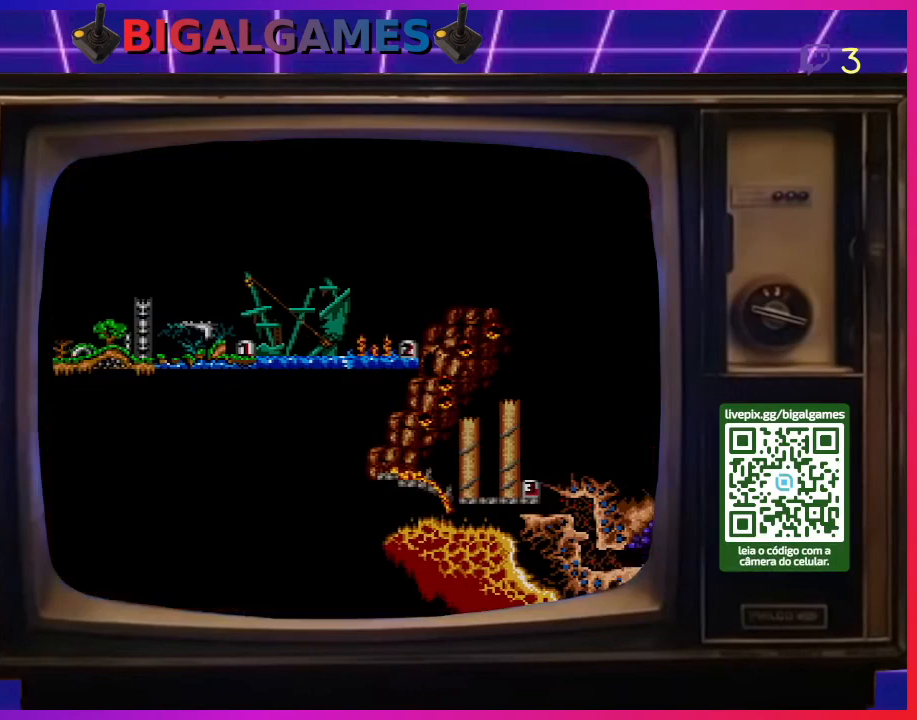
{"buttons": ["CROSS", "CIRCLE"], "right_stick": "center", "events": [[33, "CIRCLE", "up"], [33, "CROSS", "down"], [200, "CIRCLE", "down"], [200, "CROSS", "up"], [300, "CIRCLE", "up"], [300, "CROSS", "down"], [400, "CIRCLE", "down"], [400, "CROSS", "up"], [500, "CROSS", "down"]]}
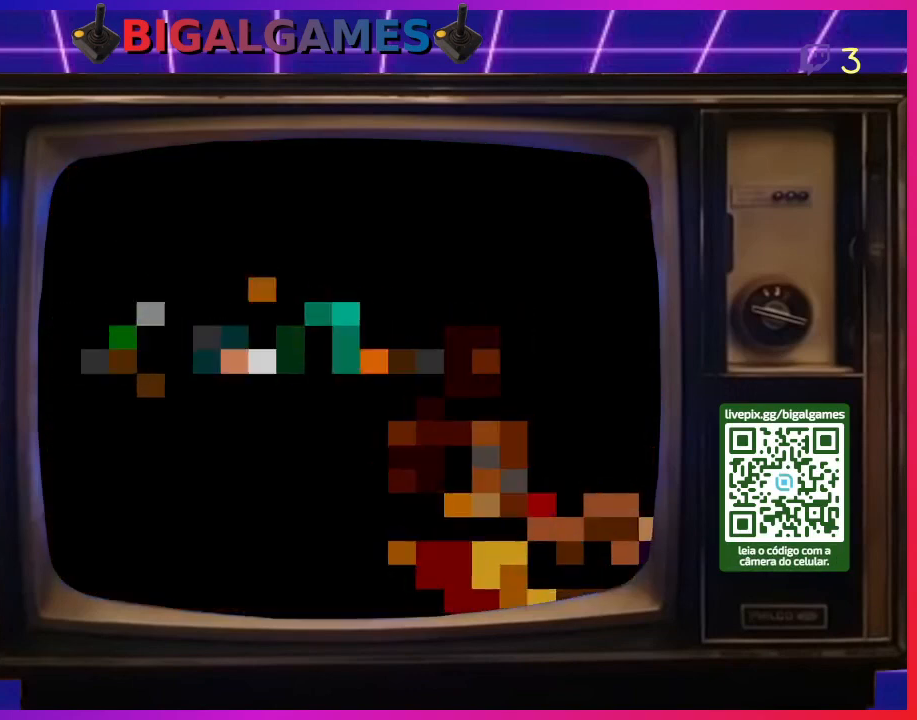
{"buttons": [], "right_stick": "center", "events": [[33, "CIRCLE", "up"], [133, "CIRCLE", "down"], [167, "CROSS", "up"], [267, "CIRCLE", "up"]]}
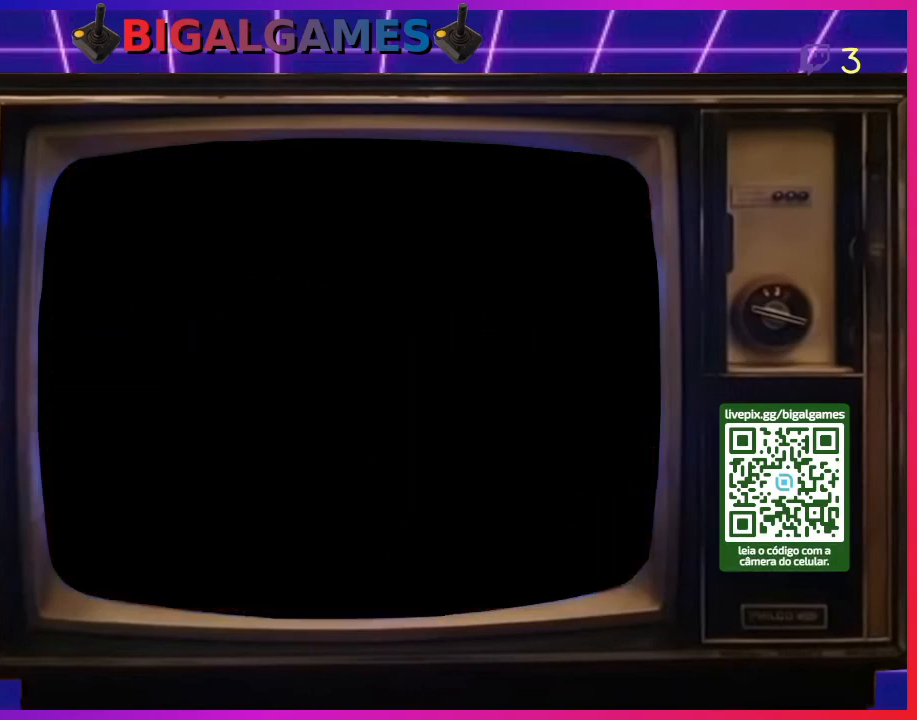
{"buttons": [], "right_stick": "center", "events": []}